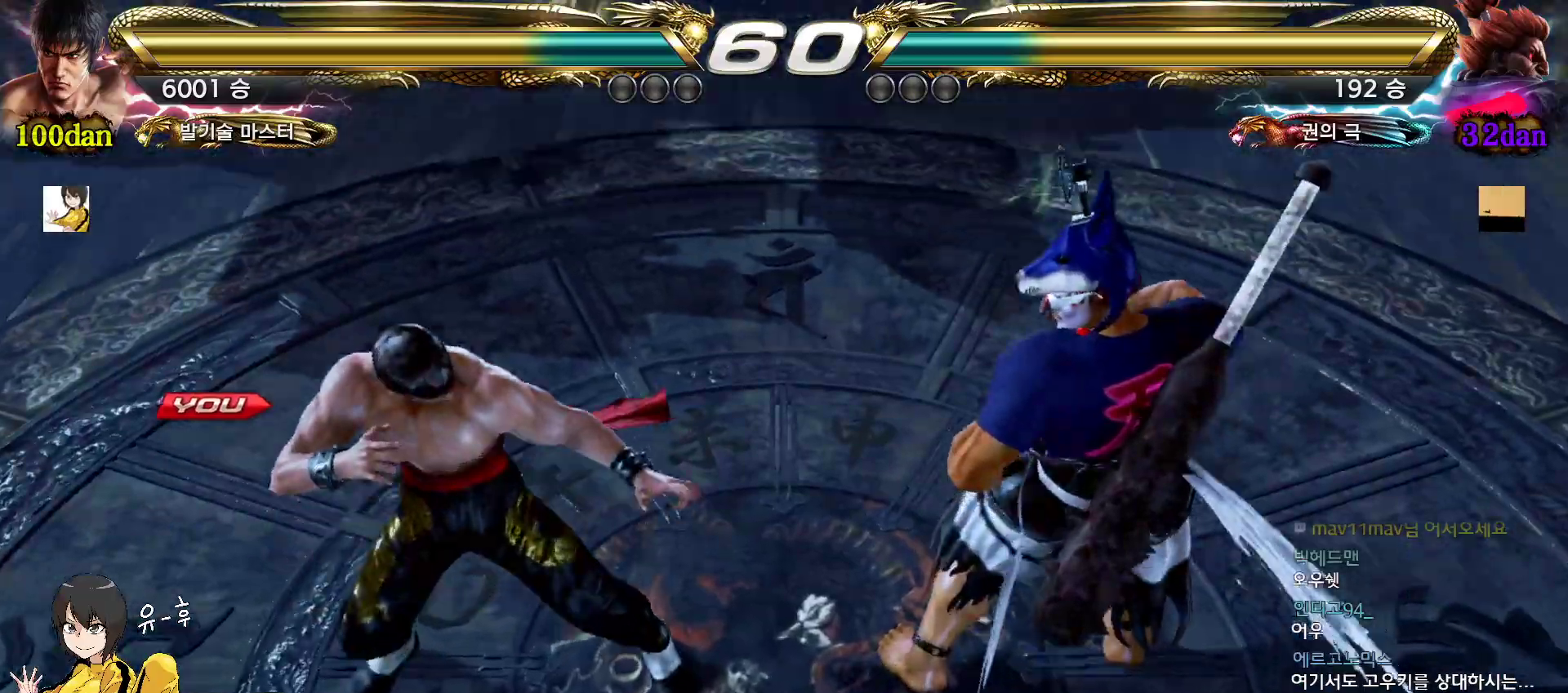
Gameplay with a controller (arcade stick); each line is a JSON object with the inputs held at the frame after it. "events" lists button and stick changes between this image and that frame as [ms after this image, input, new state], when the widget could be followed in between. Not read: L3 R3.
{"buttons": ["START"], "left_stick": "center", "events": [[33, "START", "down"], [83, "START", "up"], [183, "START", "down"], [233, "START", "up"], [333, "START", "down"], [400, "START", "up"], [467, "START", "down"]]}
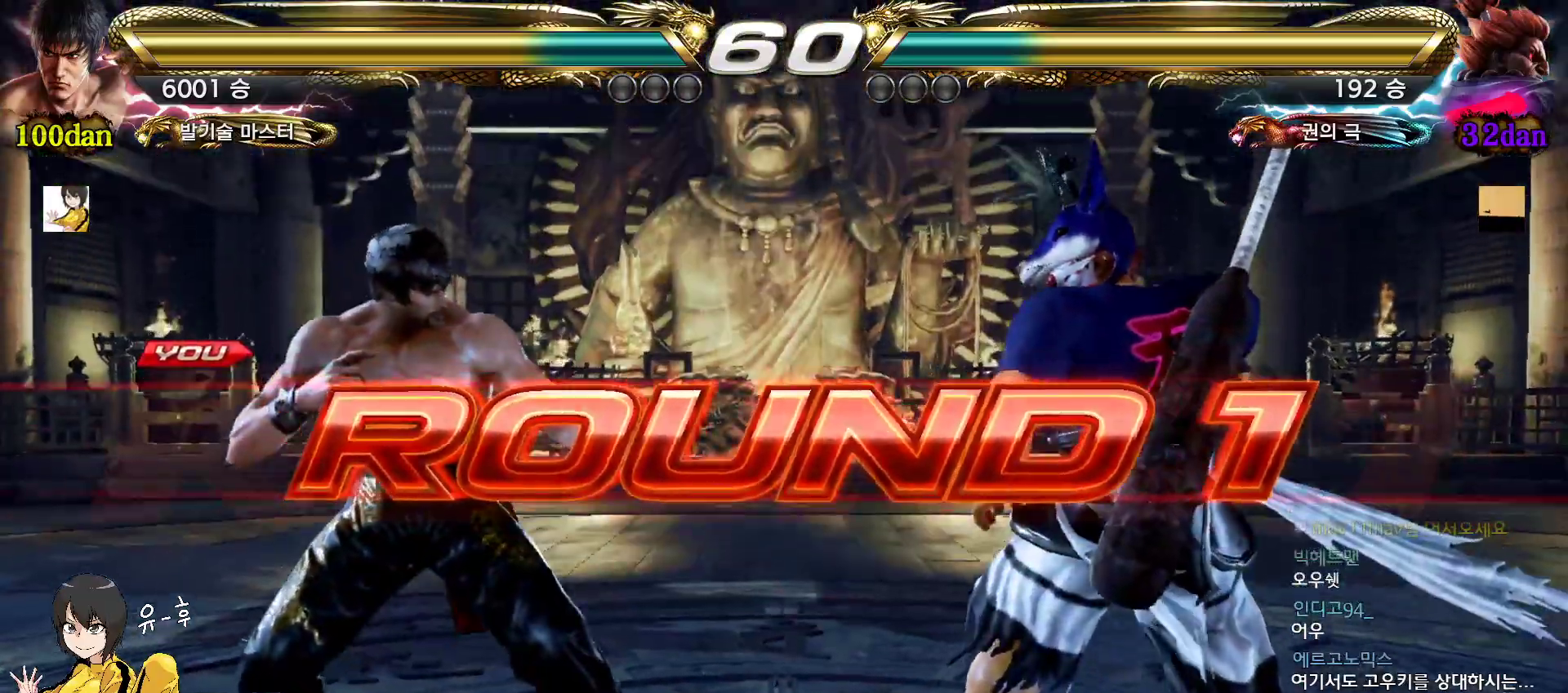
{"buttons": [], "left_stick": "center", "events": [[67, "START", "up"]]}
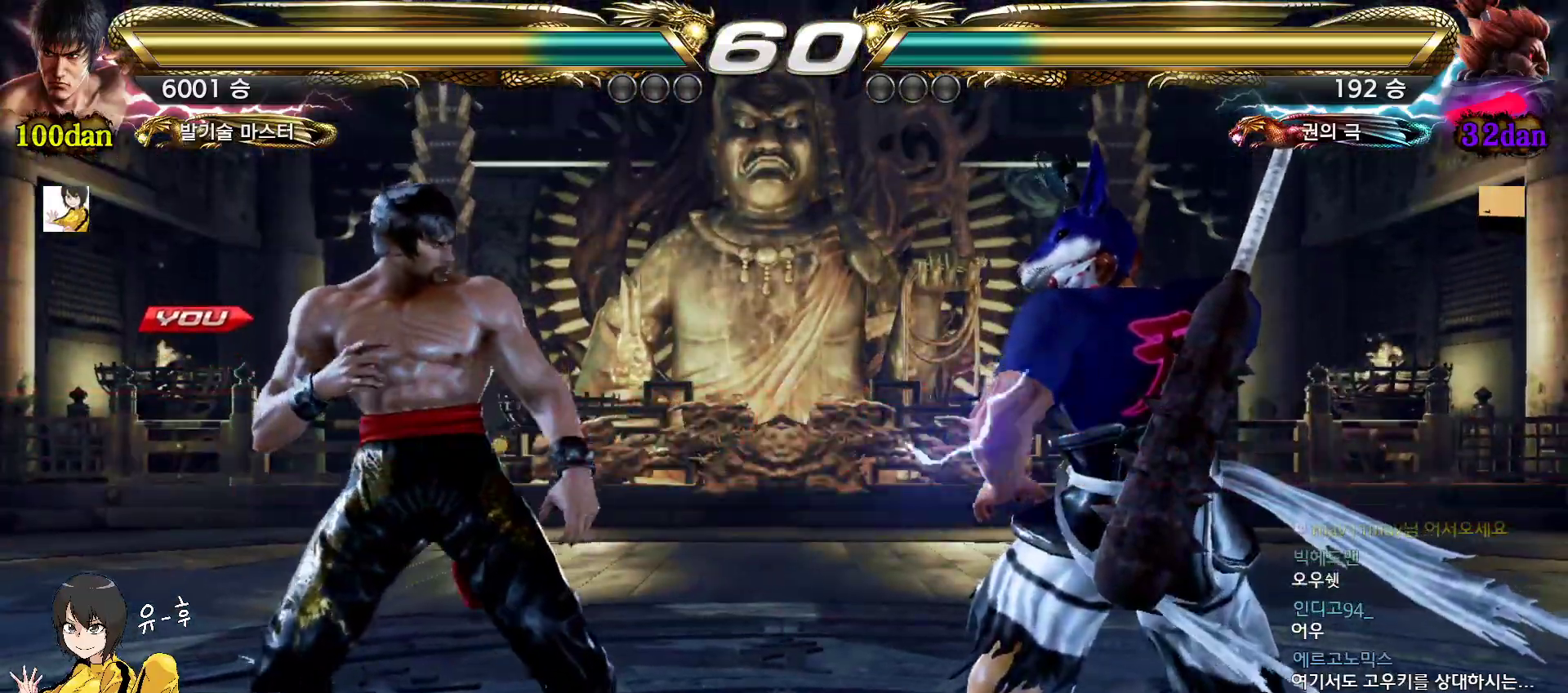
{"buttons": [], "left_stick": "down", "events": [[383, "left_stick", "down"]]}
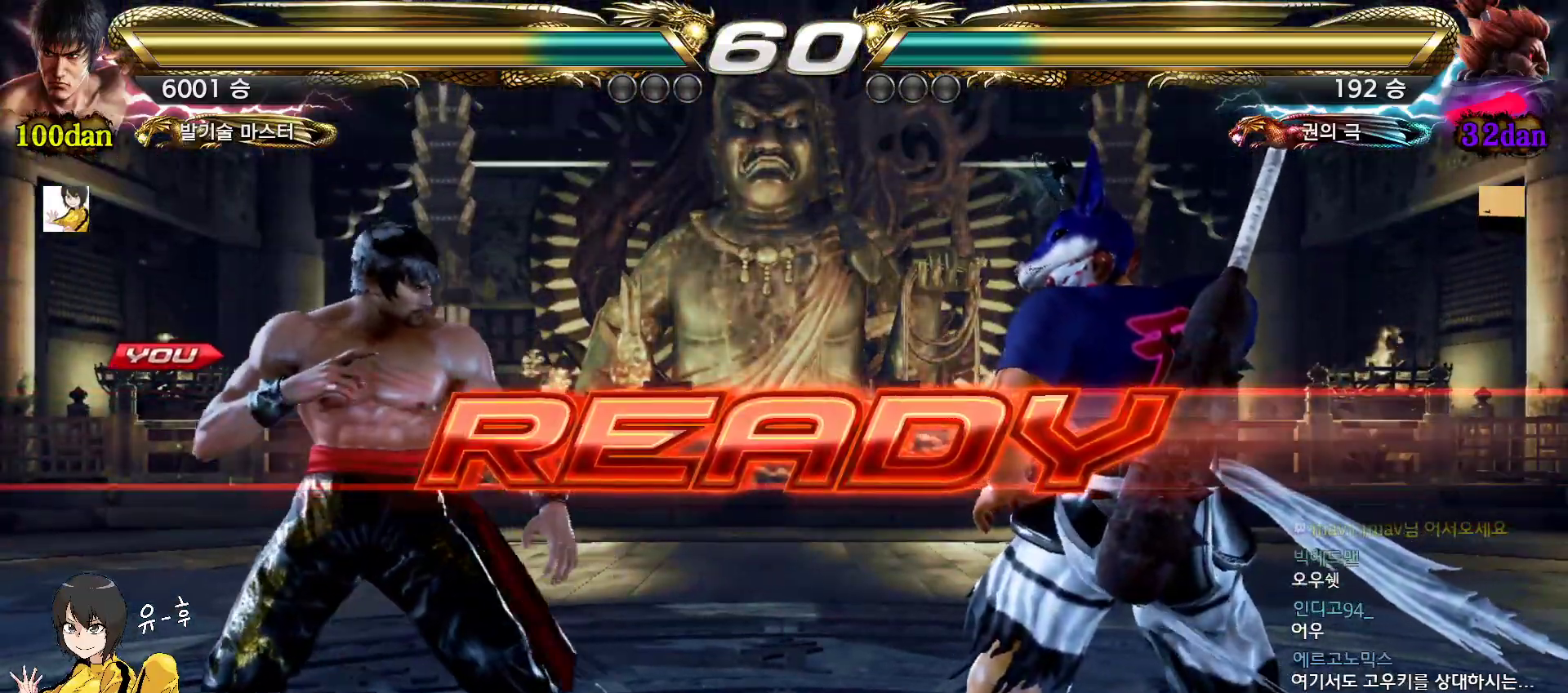
{"buttons": [], "left_stick": "center", "events": [[367, "left_stick", "center"]]}
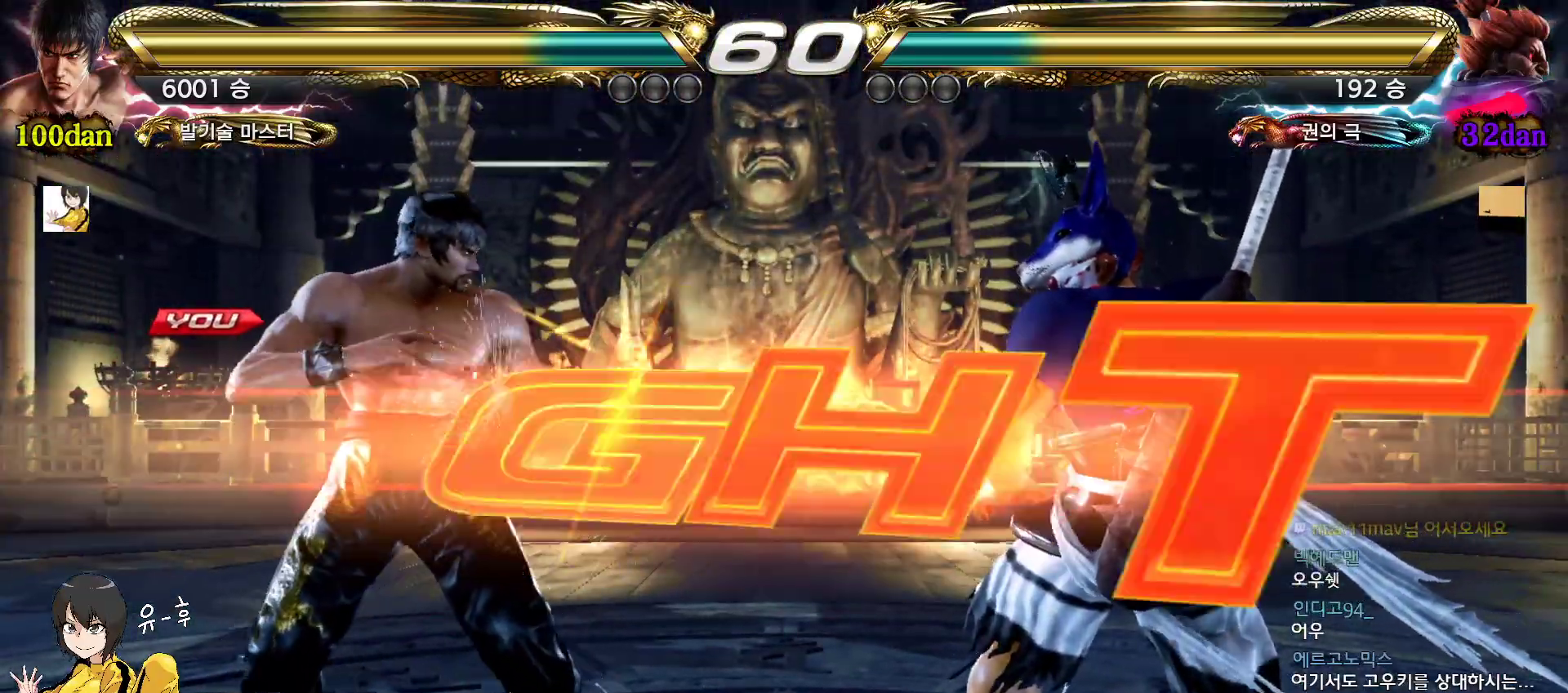
{"buttons": [], "left_stick": "center", "events": [[350, "left_stick", "left"], [450, "left_stick", "center"]]}
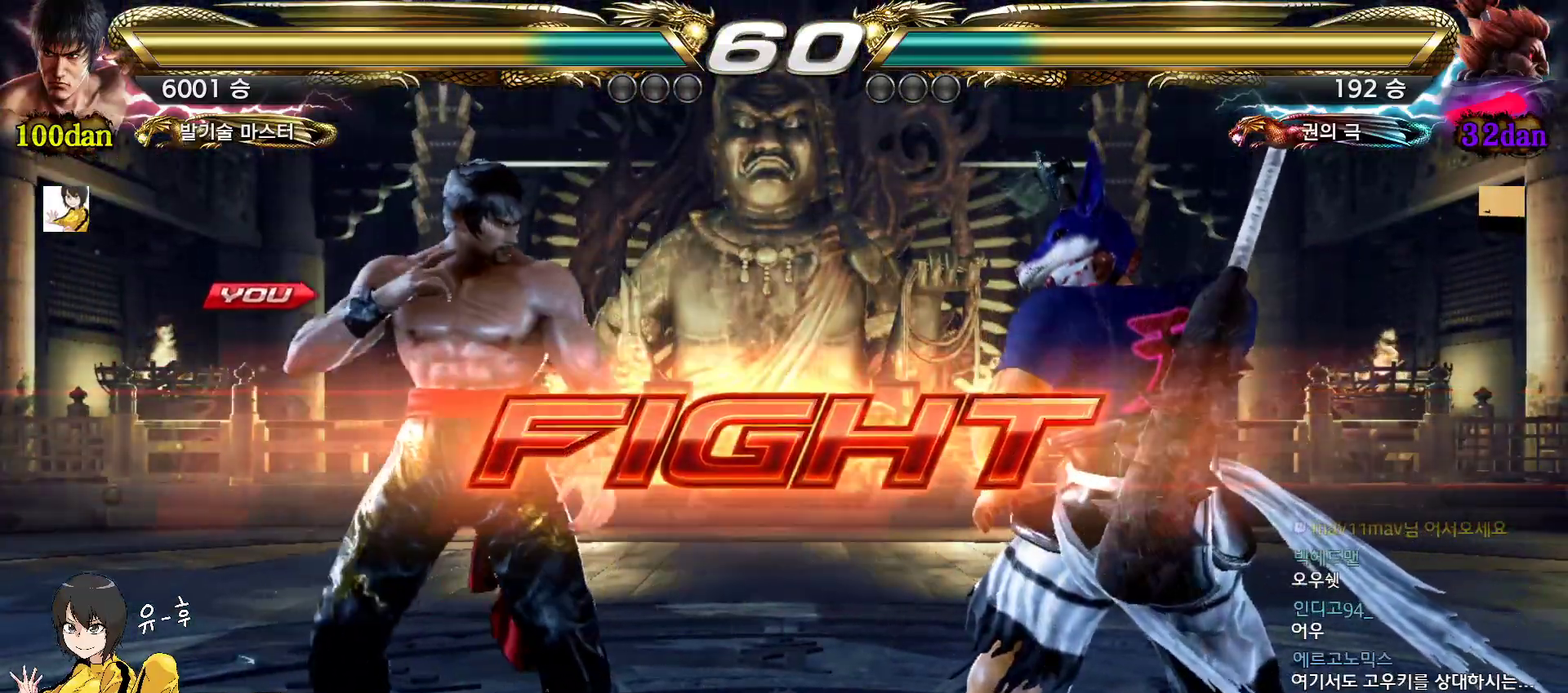
{"buttons": [], "left_stick": "left", "events": [[17, "left_stick", "left"], [283, "left_stick", "center"], [333, "left_stick", "left"]]}
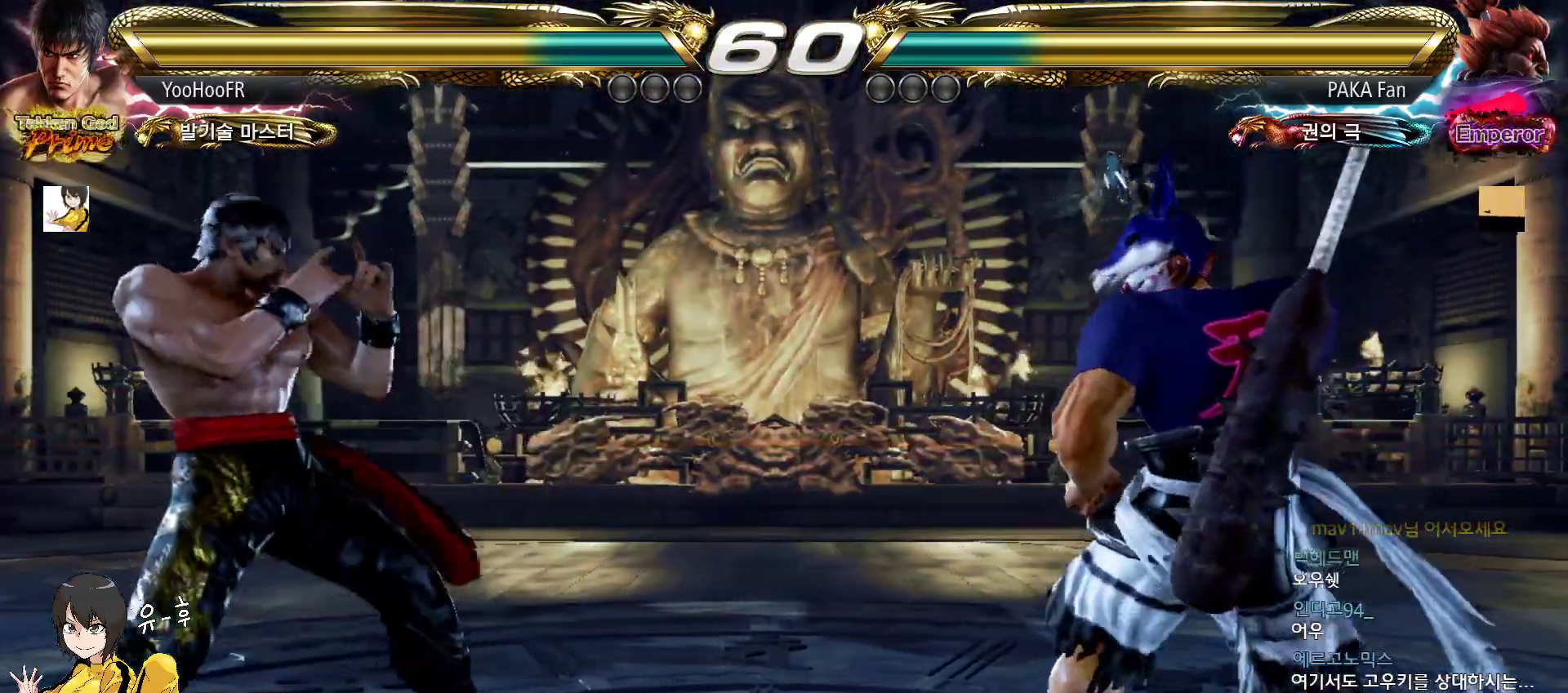
{"buttons": [], "left_stick": "down-left", "events": [[83, "left_stick", "center"], [133, "left_stick", "left"], [433, "left_stick", "down-left"]]}
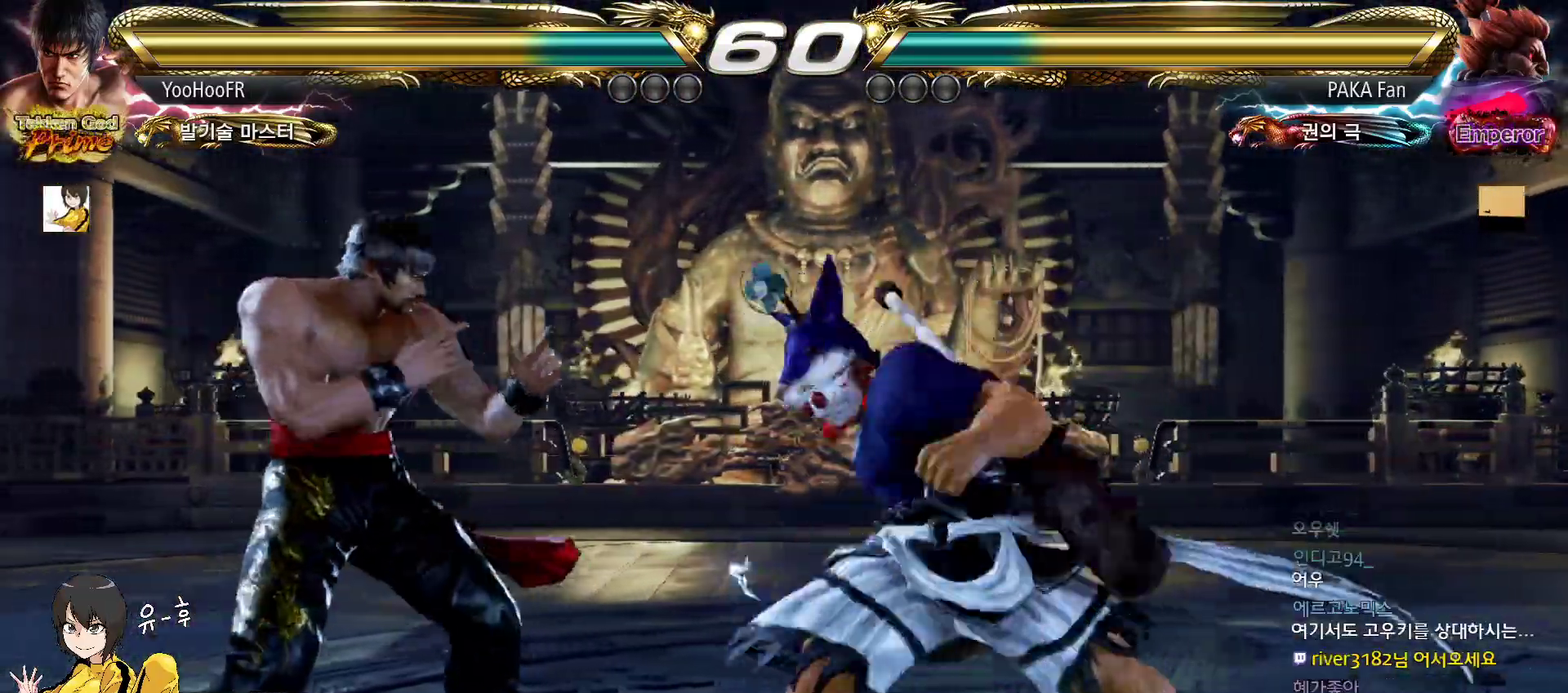
{"buttons": [], "left_stick": "center", "events": [[117, "left_stick", "center"], [150, "SQUARE", "down"], [250, "SQUARE", "up"], [383, "TRIANGLE", "down"], [467, "TRIANGLE", "up"]]}
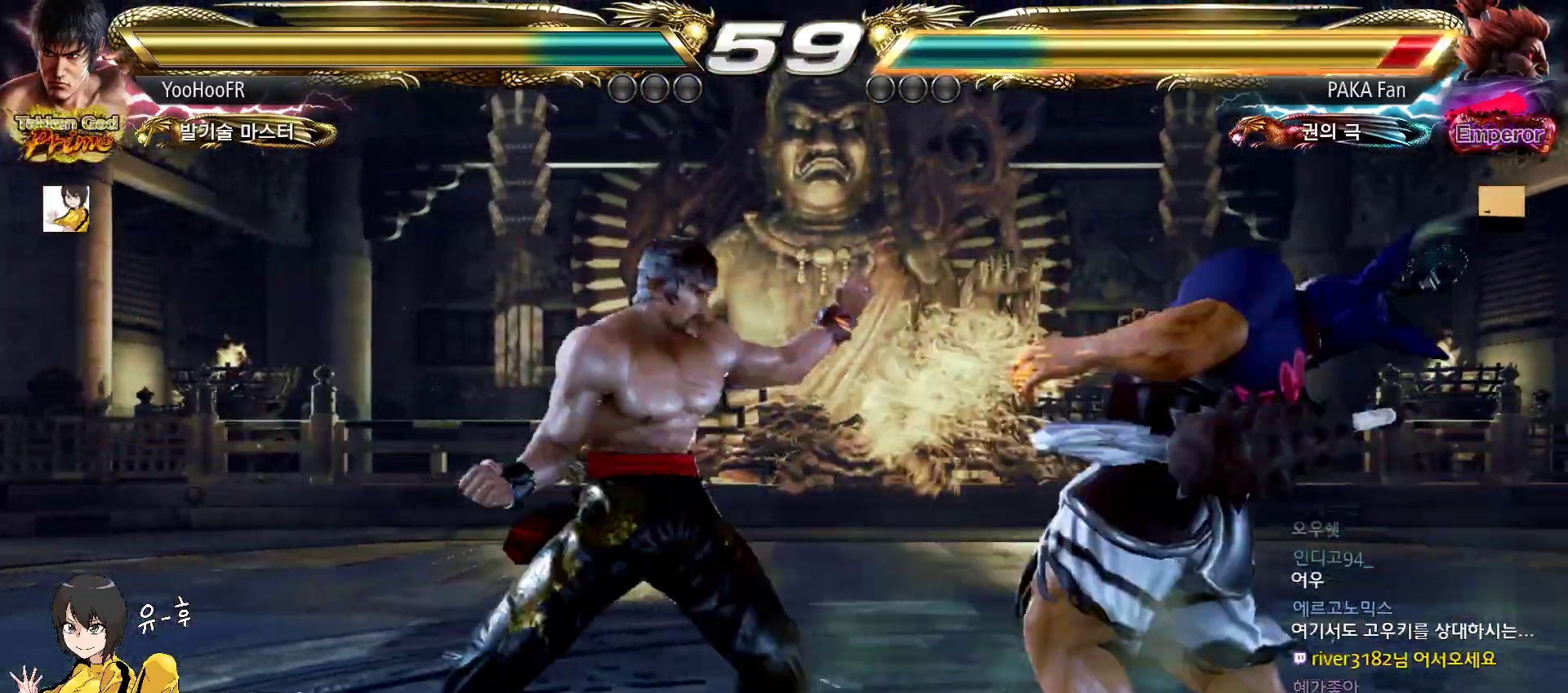
{"buttons": [], "left_stick": "center", "events": [[100, "TRIANGLE", "down"], [317, "TRIANGLE", "up"]]}
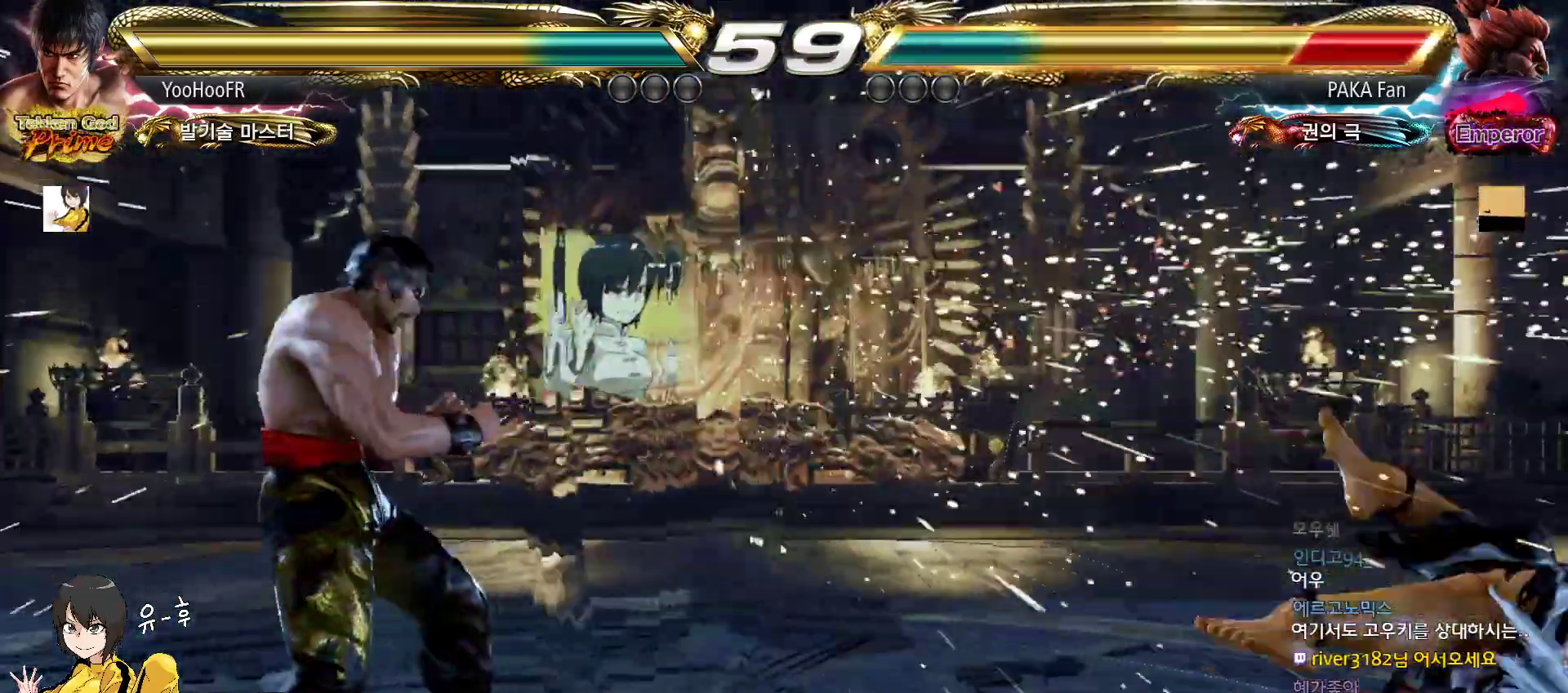
{"buttons": [], "left_stick": "right", "events": [[133, "left_stick", "right"], [200, "left_stick", "center"], [283, "left_stick", "right"]]}
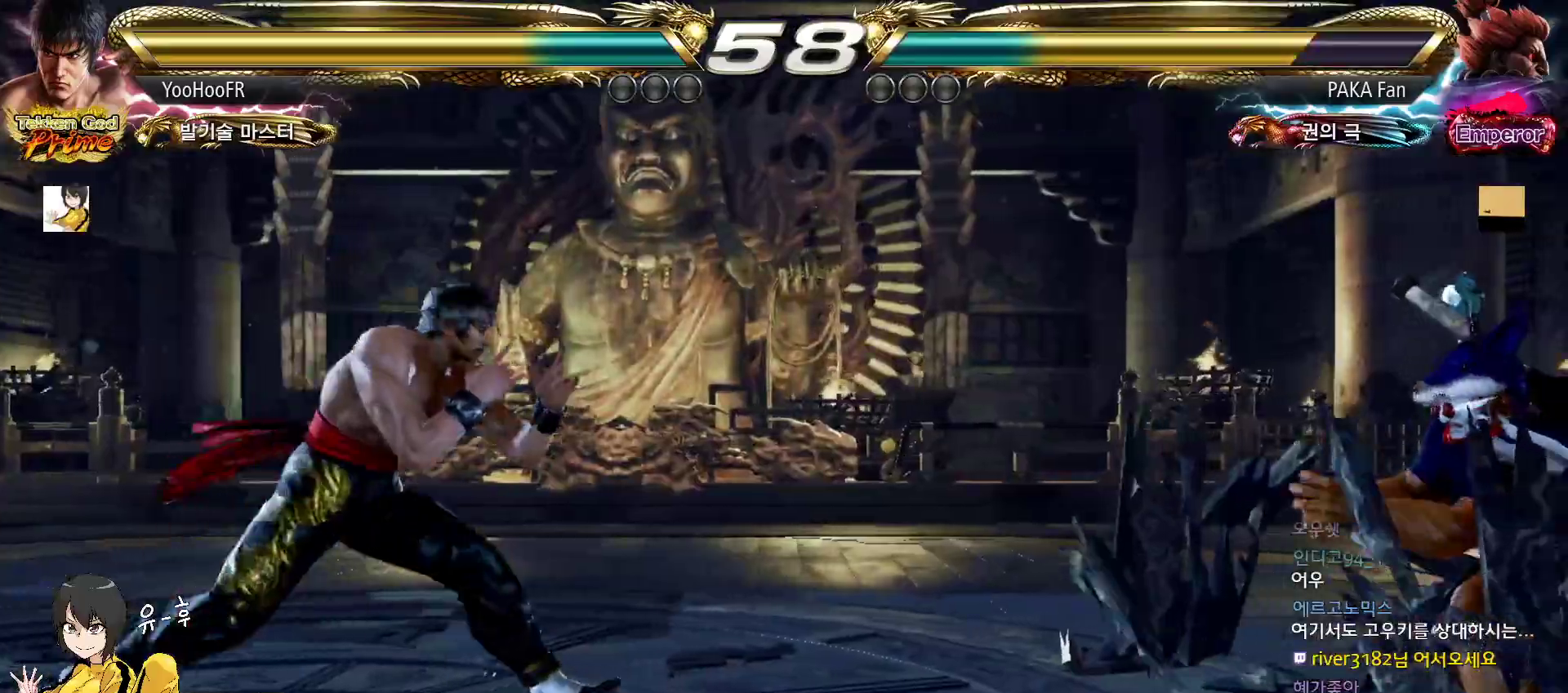
{"buttons": ["TRIANGLE"], "left_stick": "center", "events": [[200, "SQUARE", "down"], [217, "left_stick", "center"], [300, "TRIANGLE", "down"], [350, "SQUARE", "up"], [433, "TRIANGLE", "up"], [500, "TRIANGLE", "down"]]}
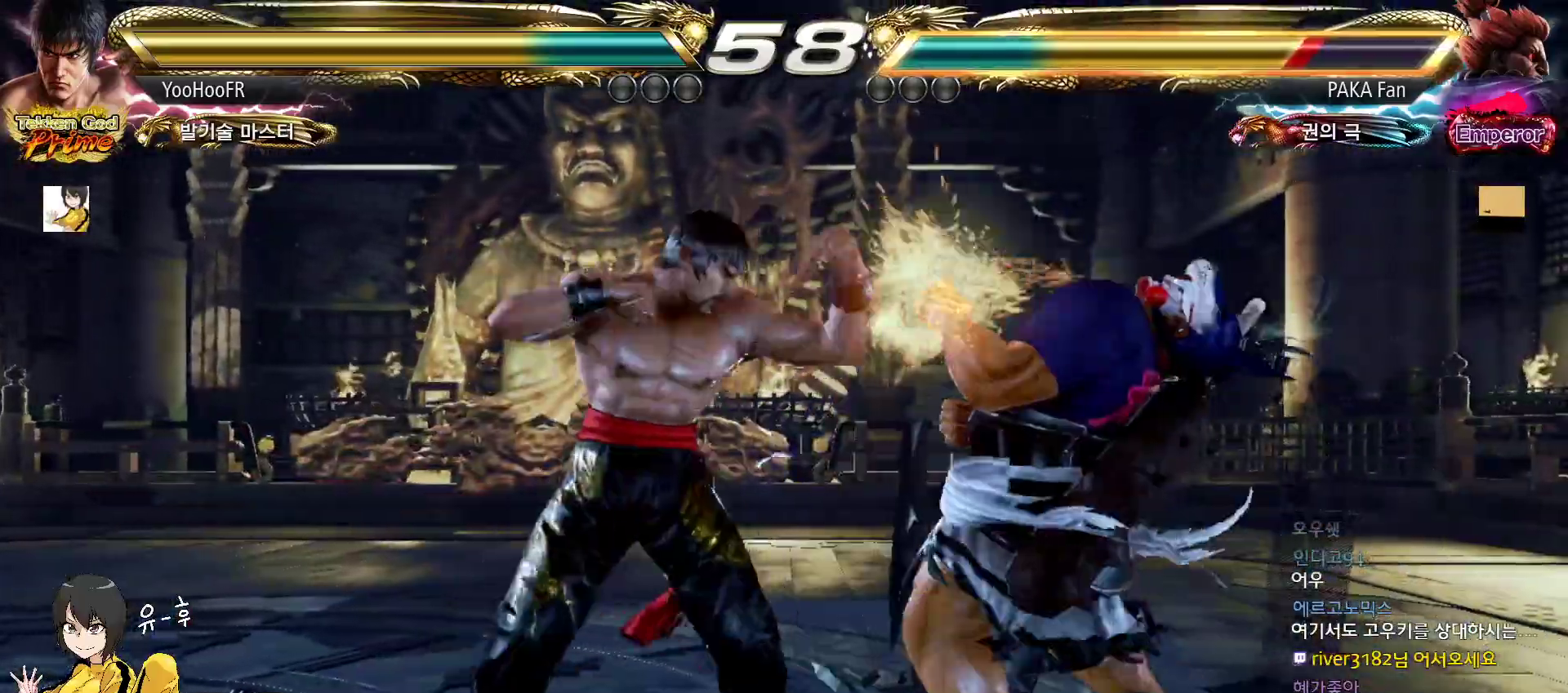
{"buttons": [], "left_stick": "center", "events": [[117, "TRIANGLE", "up"]]}
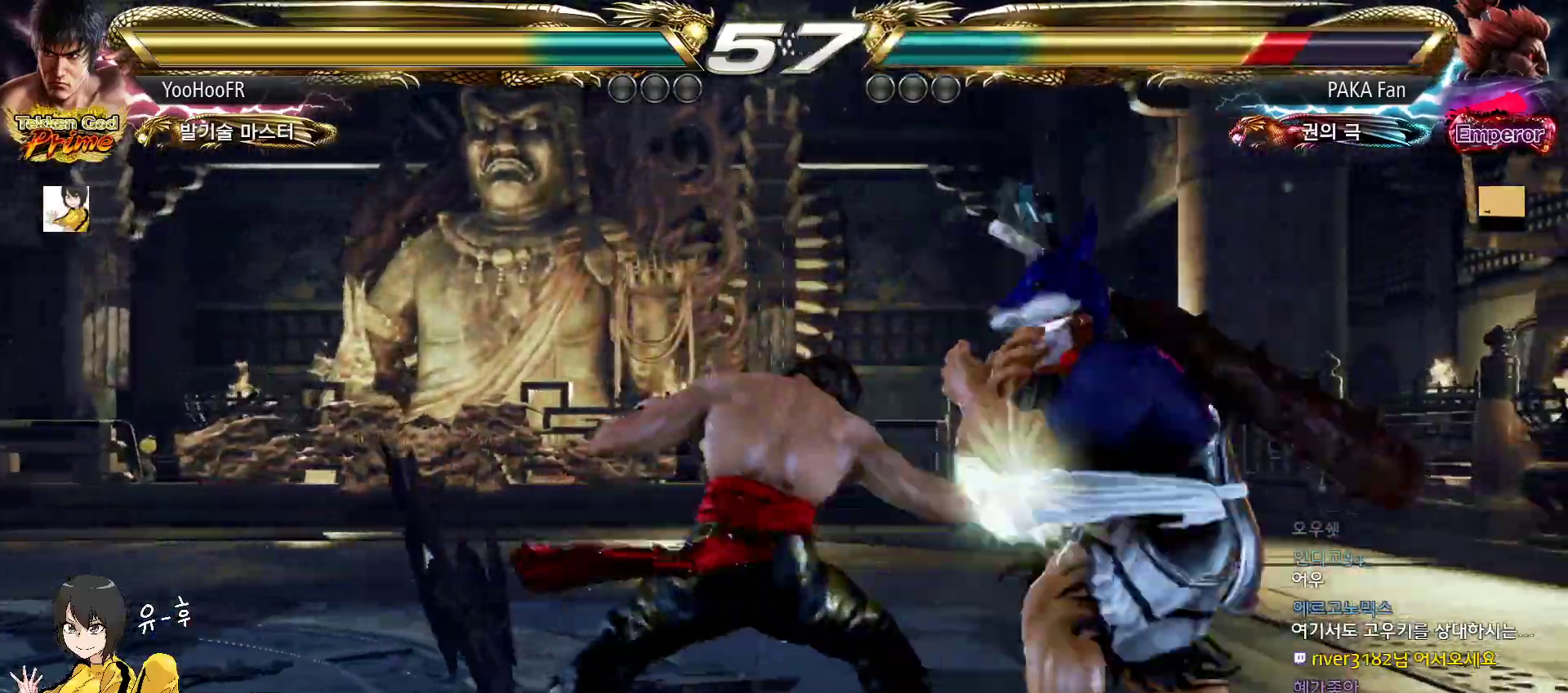
{"buttons": [], "left_stick": "left", "events": [[217, "left_stick", "left"], [300, "left_stick", "center"], [383, "left_stick", "left"]]}
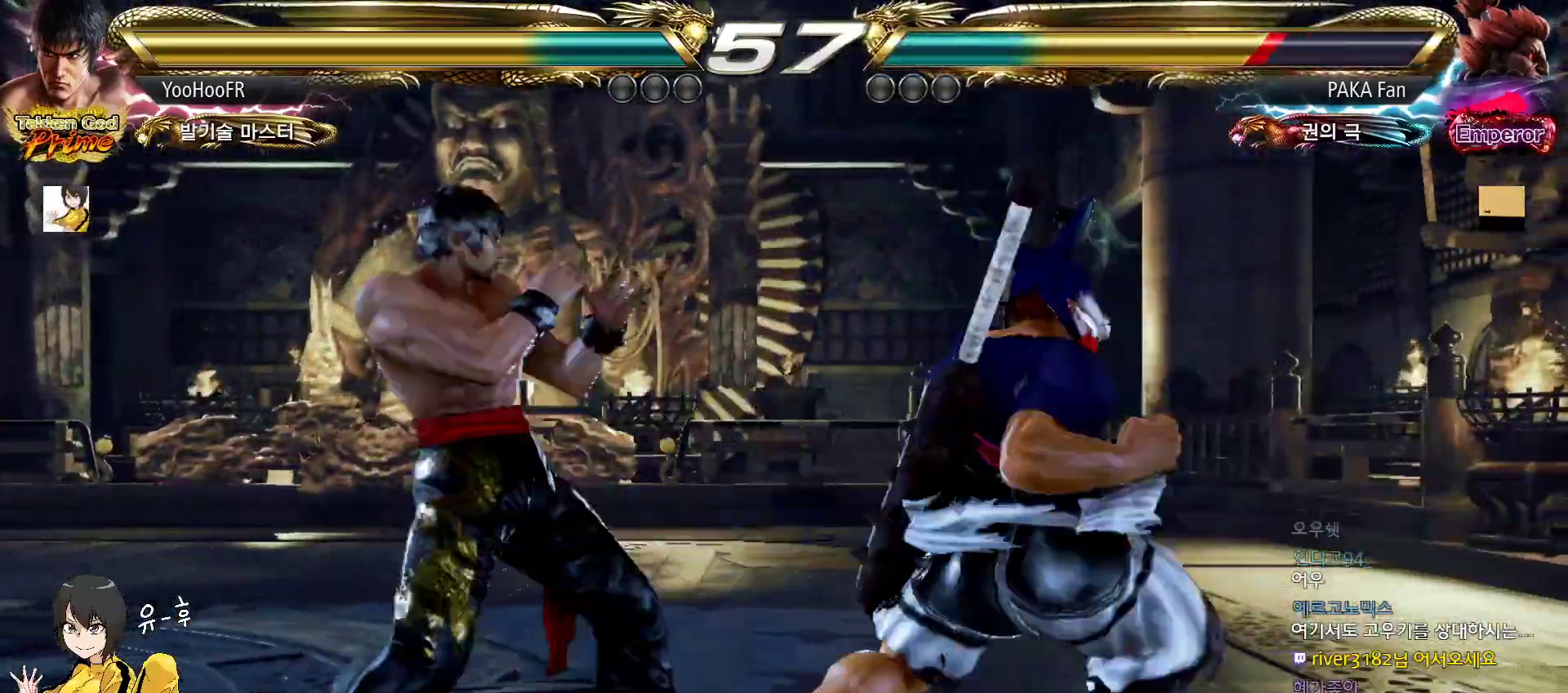
{"buttons": [], "left_stick": "left", "events": [[50, "left_stick", "down-left"], [317, "left_stick", "left"]]}
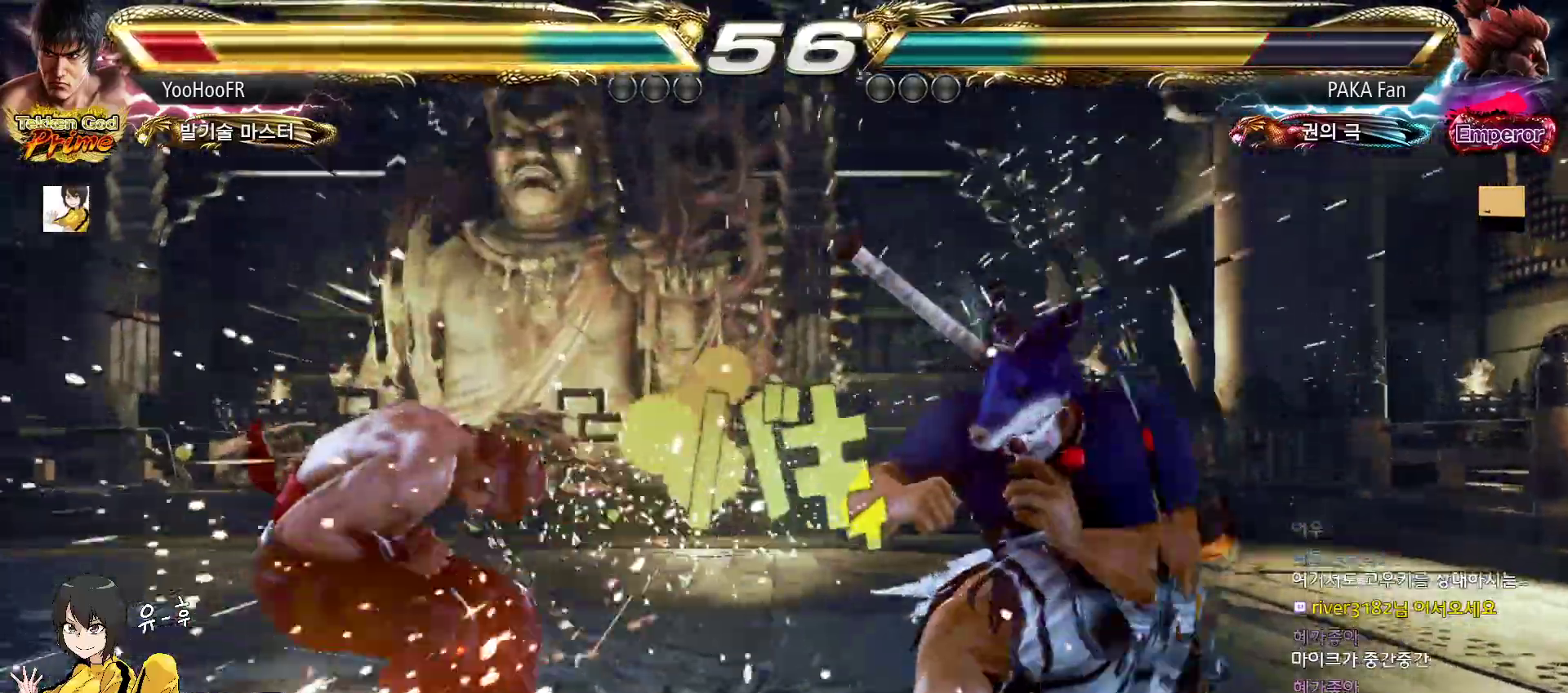
{"buttons": [], "left_stick": "left", "events": [[17, "left_stick", "center"], [233, "left_stick", "left"], [300, "left_stick", "center"], [383, "left_stick", "left"]]}
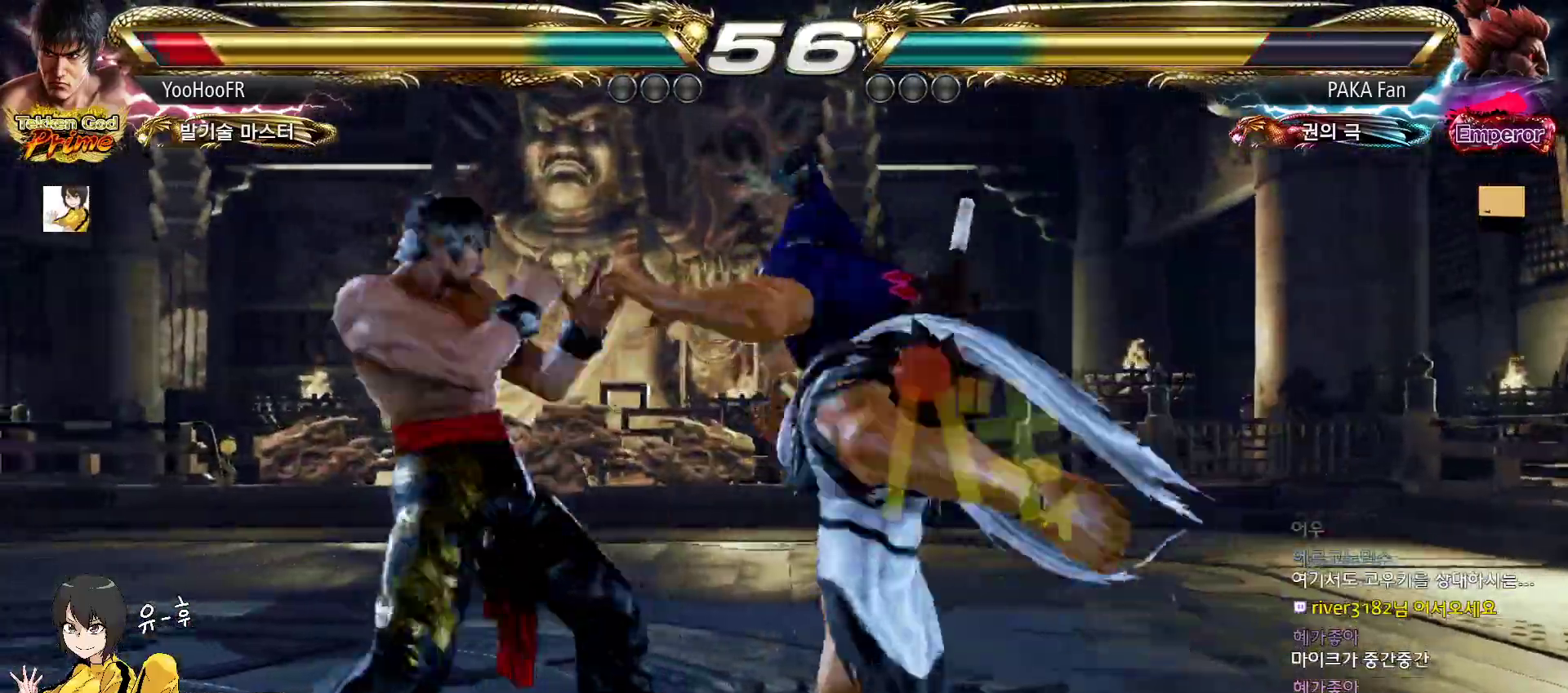
{"buttons": [], "left_stick": "center", "events": [[150, "left_stick", "center"], [400, "left_stick", "down"], [500, "left_stick", "center"]]}
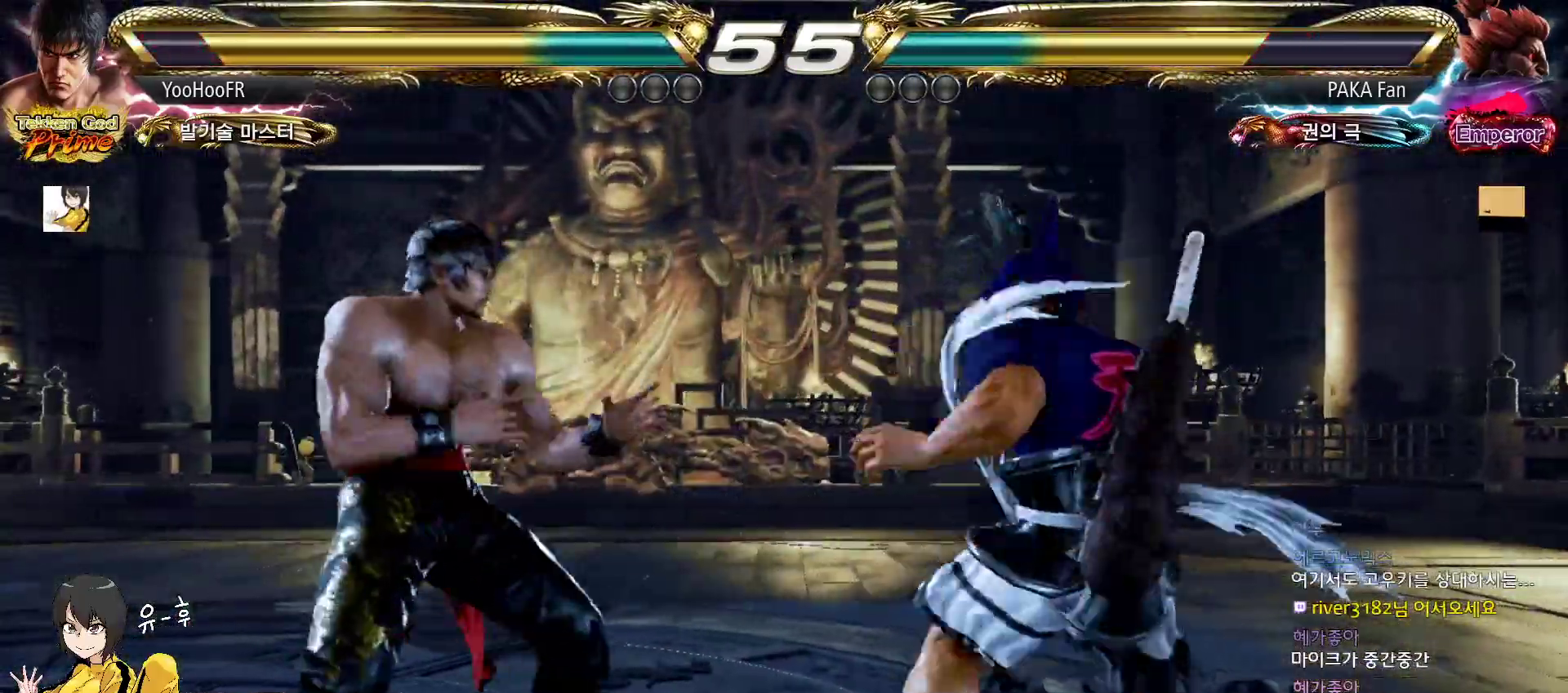
{"buttons": [], "left_stick": "down-right", "events": [[133, "left_stick", "down-right"]]}
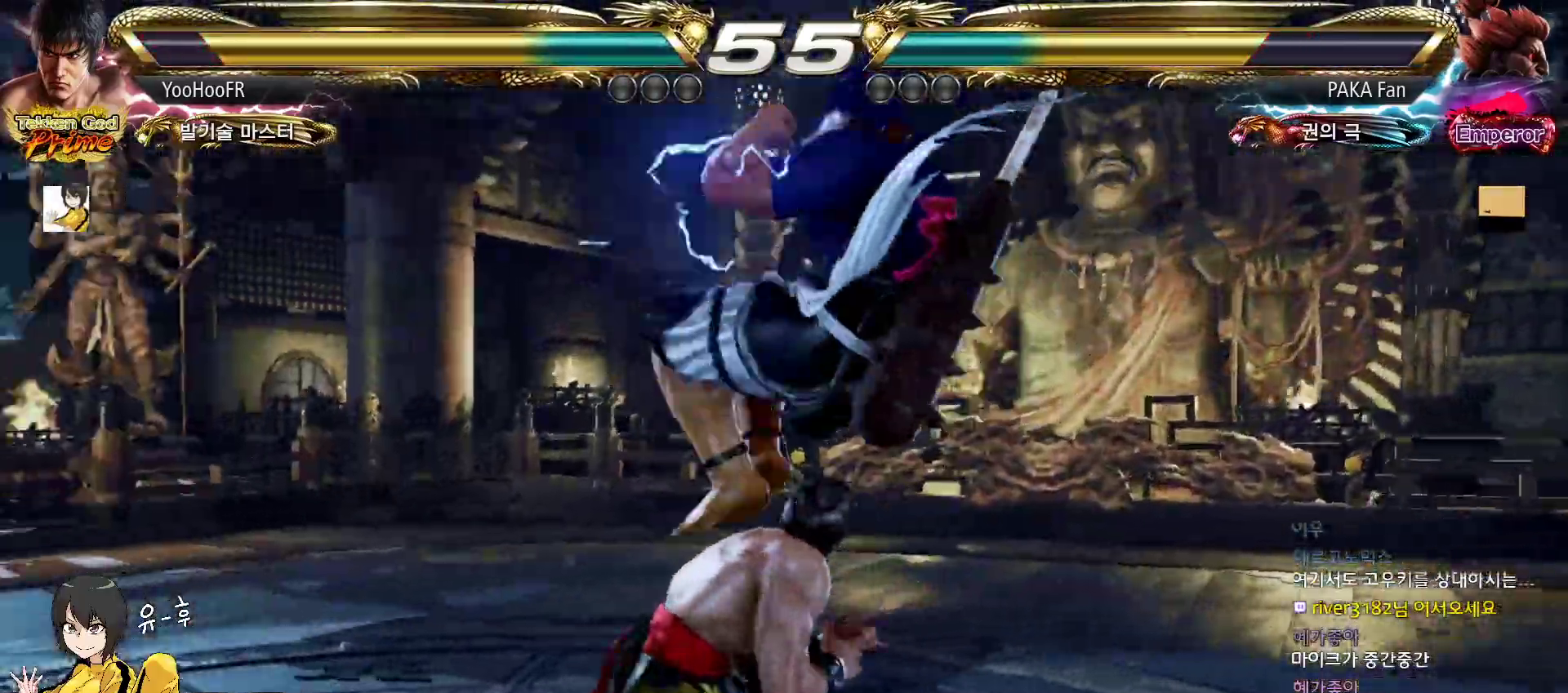
{"buttons": [], "left_stick": "center", "events": [[17, "left_stick", "center"], [83, "left_stick", "left"], [433, "left_stick", "center"]]}
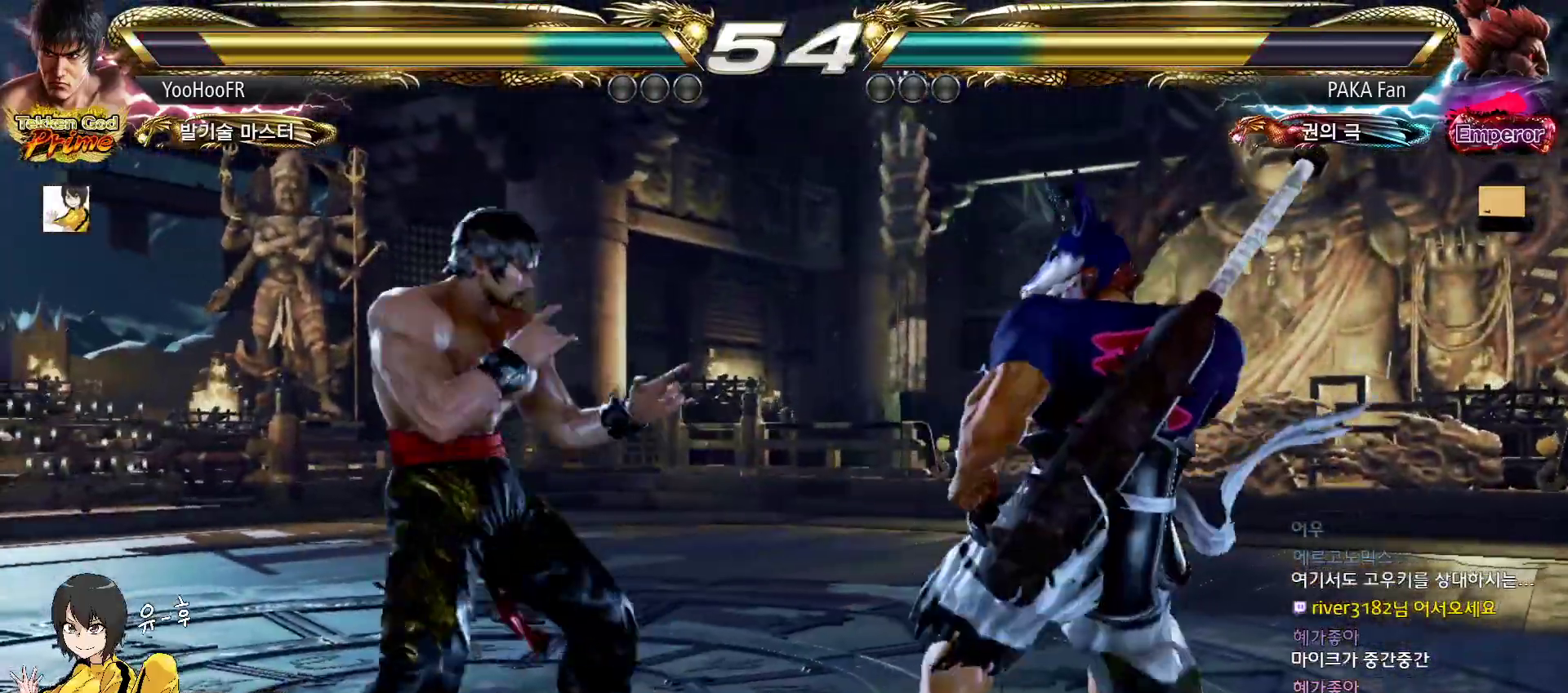
{"buttons": ["CIRCLE"], "left_stick": "center", "events": [[17, "CIRCLE", "down"], [83, "CIRCLE", "up"], [150, "CIRCLE", "down"]]}
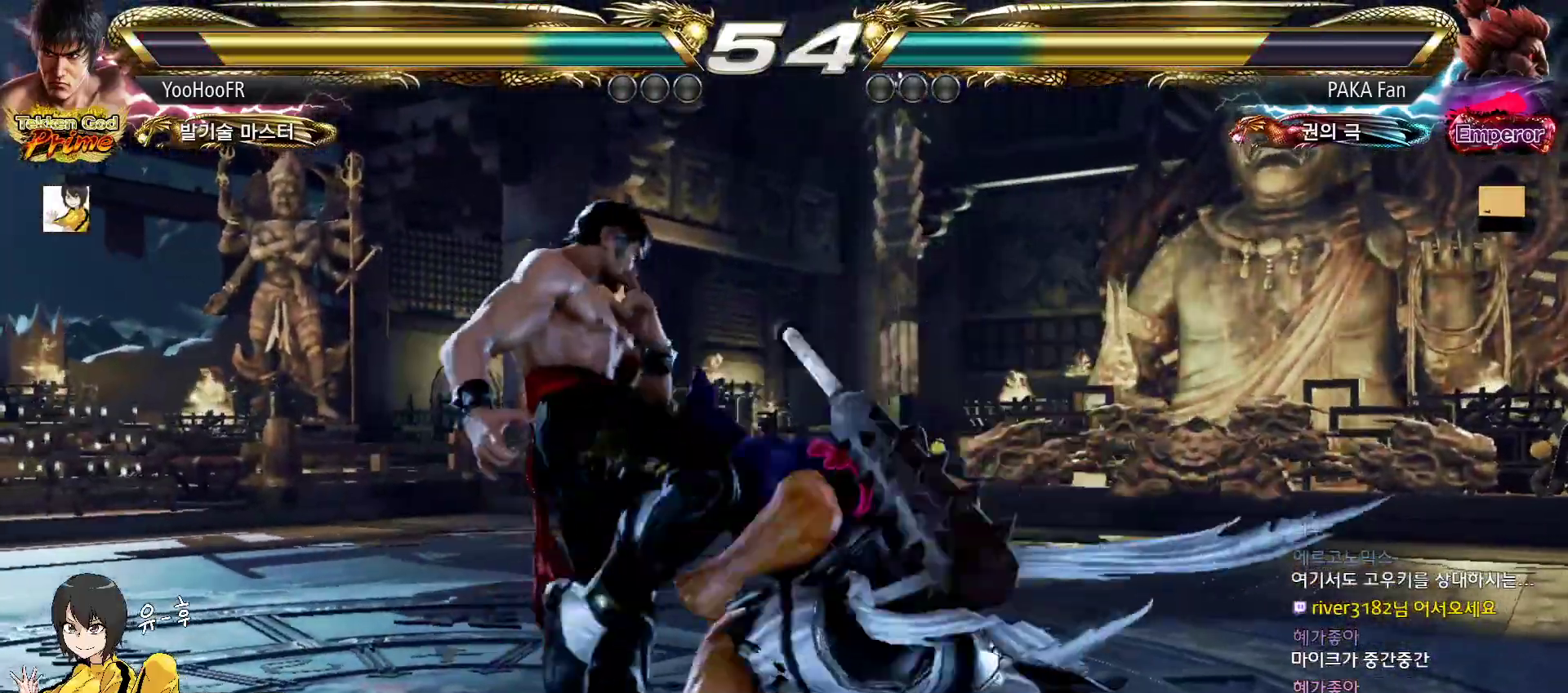
{"buttons": [], "left_stick": "left", "events": [[17, "left_stick", "left"], [367, "CIRCLE", "up"]]}
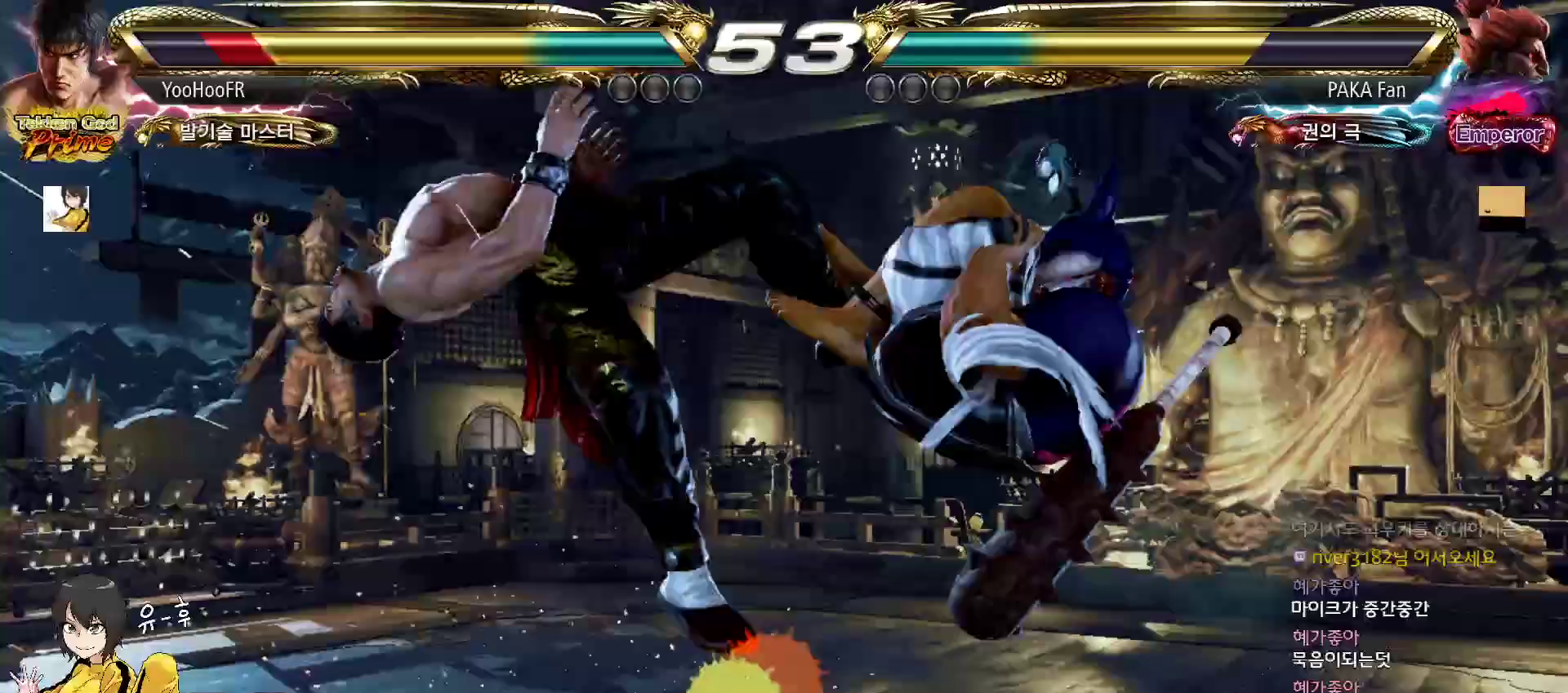
{"buttons": [], "left_stick": "center", "events": [[33, "left_stick", "center"]]}
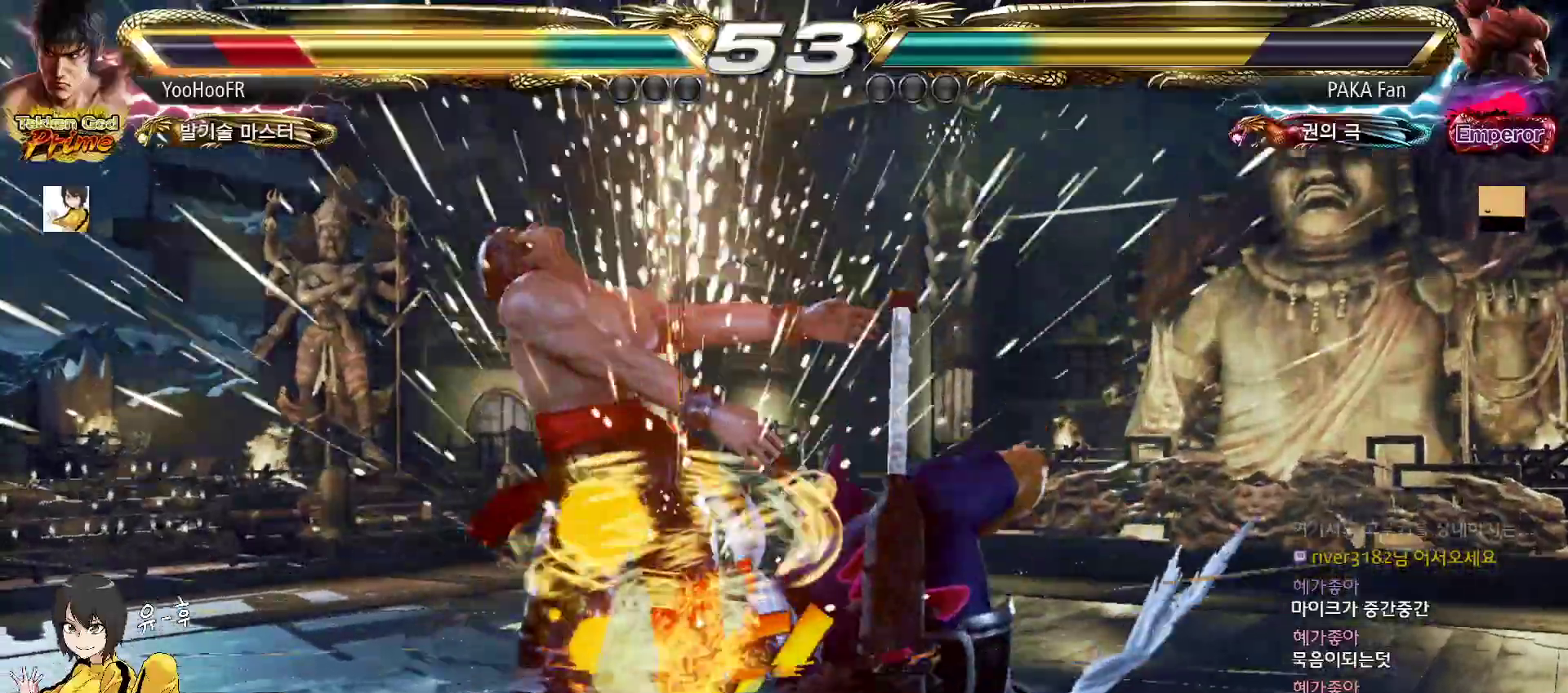
{"buttons": ["TRIANGLE"], "left_stick": "center", "events": [[500, "TRIANGLE", "down"]]}
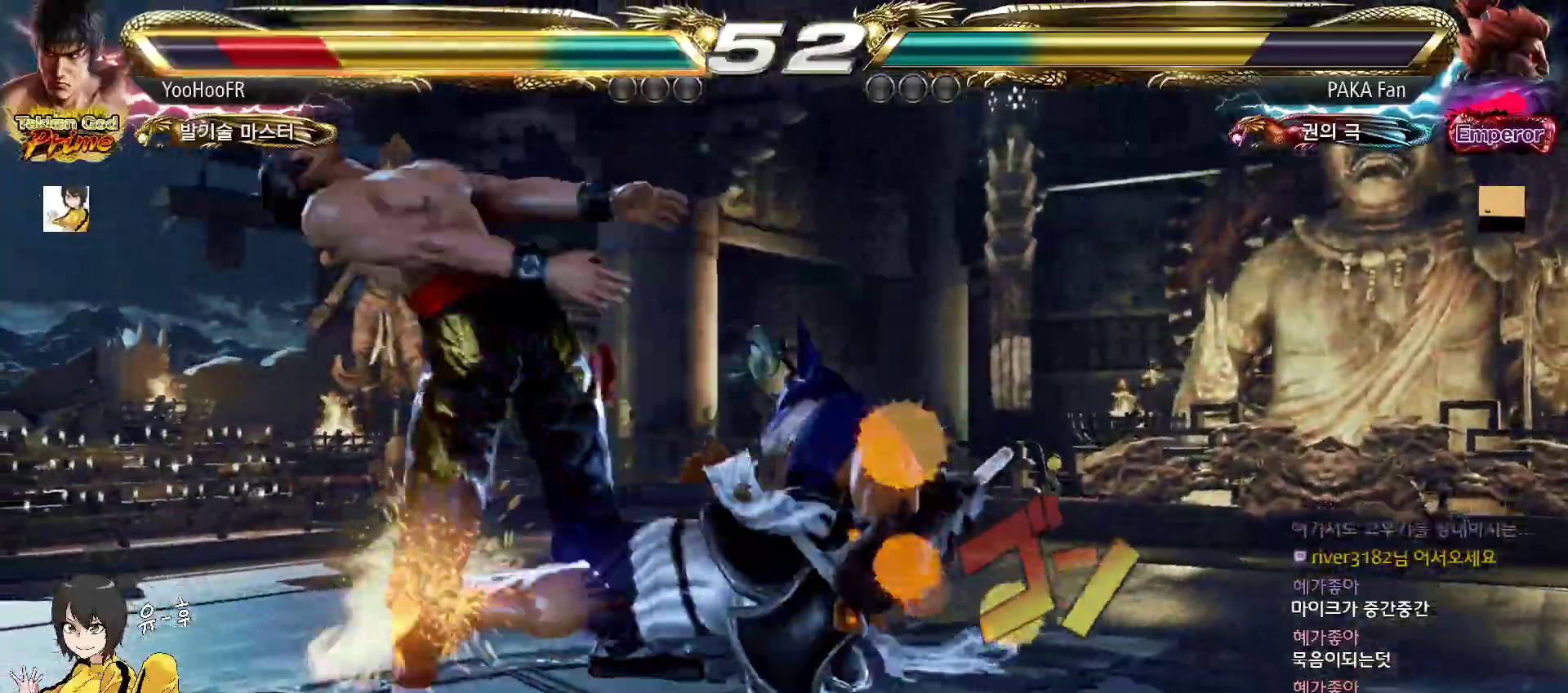
{"buttons": [], "left_stick": "center", "events": [[50, "SQUARE", "down"], [100, "TRIANGLE", "up"], [133, "SQUARE", "up"], [183, "TRIANGLE", "down"], [267, "SQUARE", "down"], [283, "TRIANGLE", "up"], [317, "SQUARE", "up"], [367, "TRIANGLE", "down"], [417, "SQUARE", "down"], [450, "TRIANGLE", "up"], [500, "SQUARE", "up"]]}
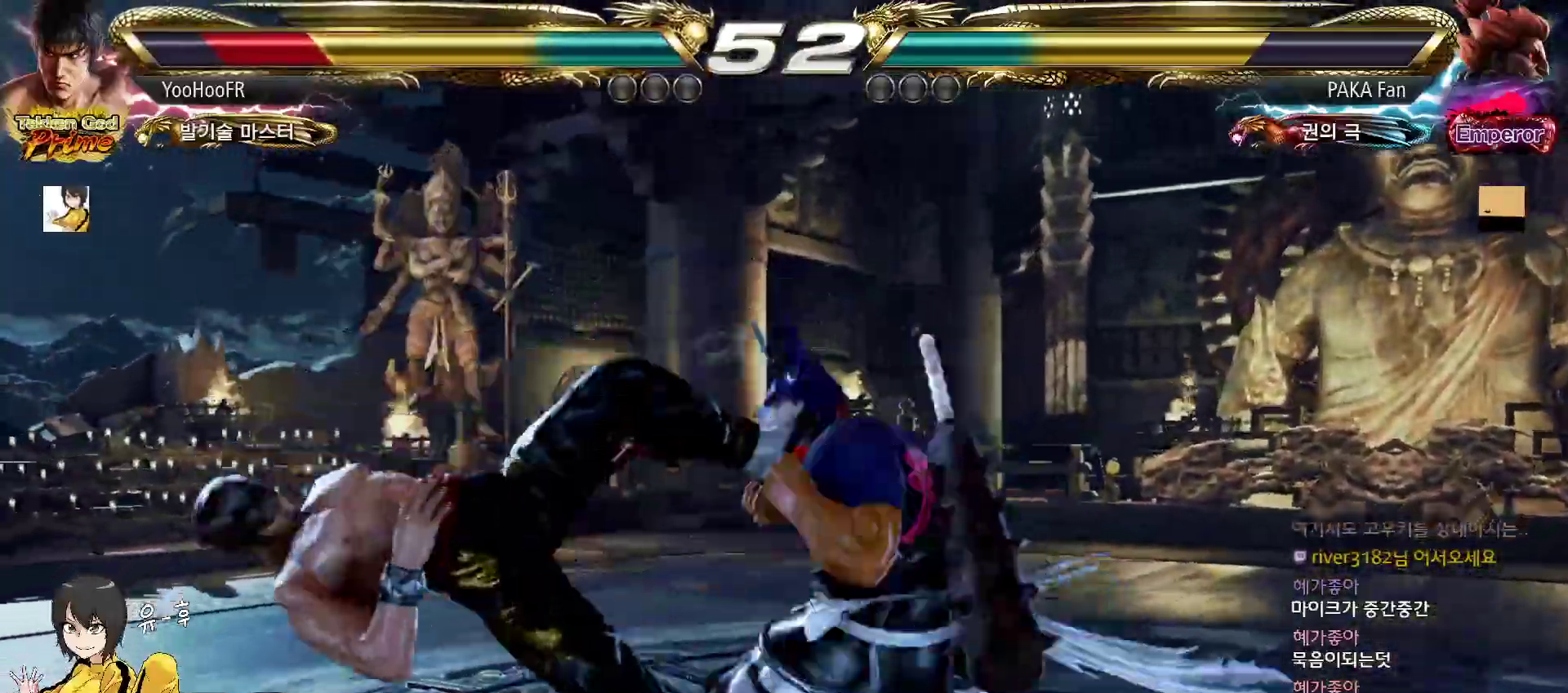
{"buttons": ["SQUARE"], "left_stick": "center", "events": [[50, "TRIANGLE", "down"], [100, "SQUARE", "down"], [133, "TRIANGLE", "up"], [167, "SQUARE", "up"], [233, "TRIANGLE", "down"], [283, "SQUARE", "down"], [300, "TRIANGLE", "up"], [333, "SQUARE", "up"], [400, "TRIANGLE", "down"], [467, "SQUARE", "down"], [500, "TRIANGLE", "up"]]}
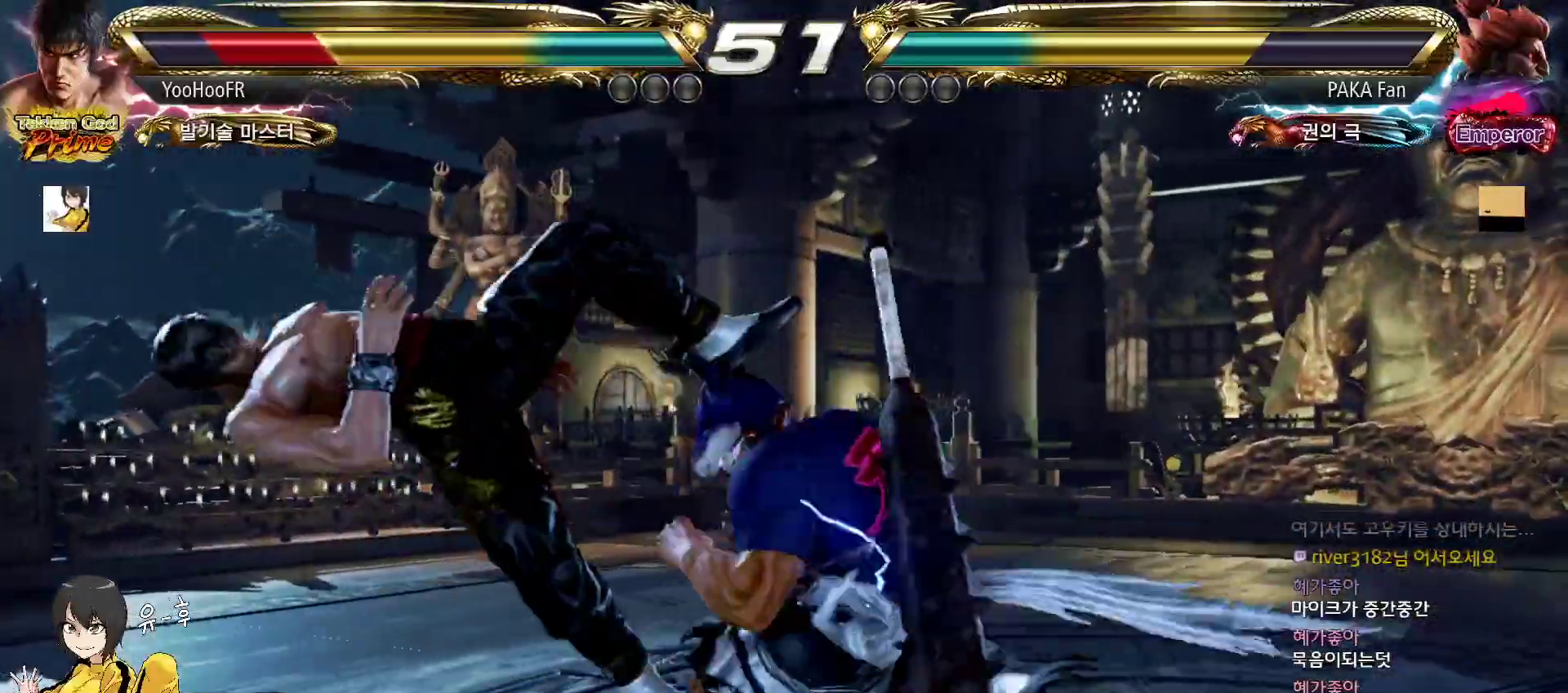
{"buttons": ["SQUARE", "TRIANGLE"], "left_stick": "center", "events": [[17, "SQUARE", "up"], [83, "TRIANGLE", "down"], [133, "SQUARE", "down"], [183, "TRIANGLE", "up"], [200, "SQUARE", "up"], [250, "TRIANGLE", "down"], [317, "SQUARE", "down"], [350, "TRIANGLE", "up"], [383, "SQUARE", "up"], [433, "TRIANGLE", "down"], [500, "SQUARE", "down"]]}
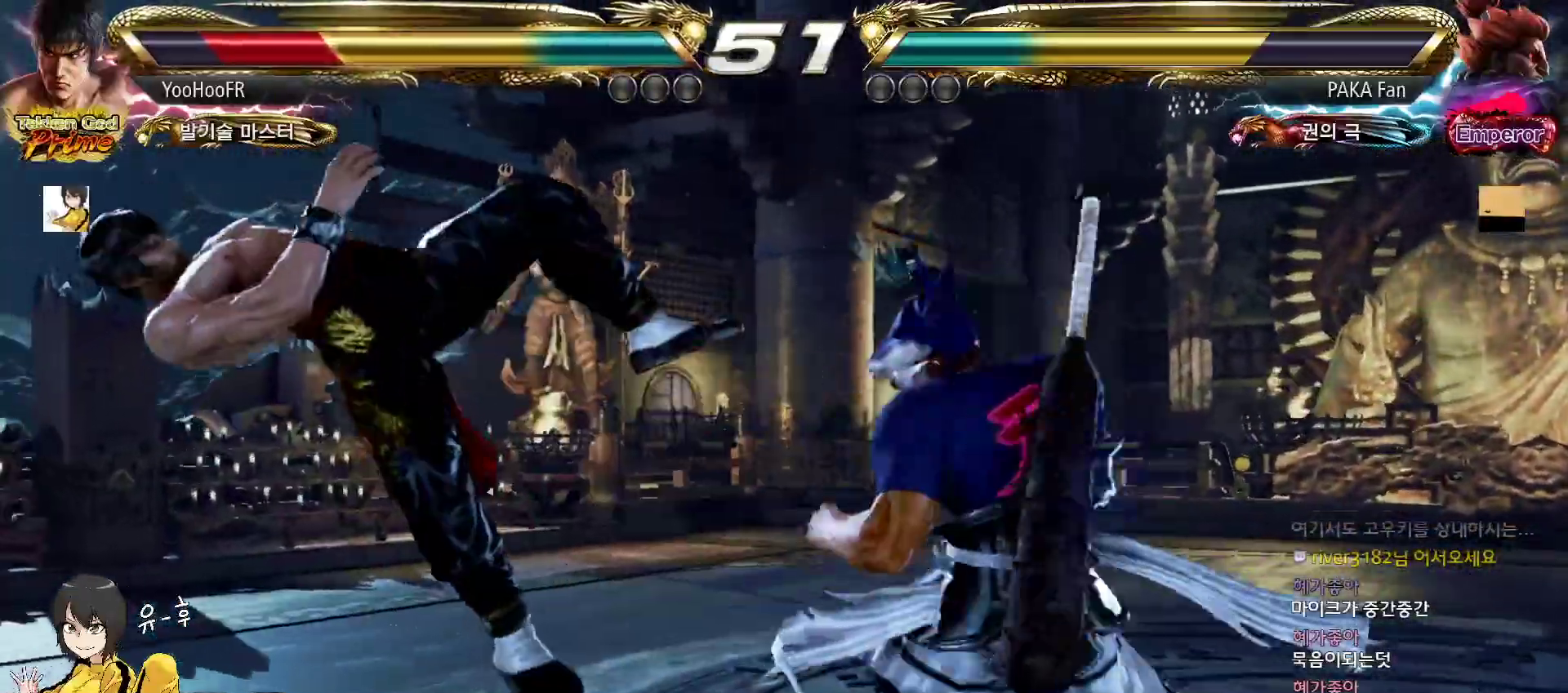
{"buttons": ["TRIANGLE"], "left_stick": "center", "events": [[17, "TRIANGLE", "up"], [67, "SQUARE", "up"], [117, "TRIANGLE", "down"], [183, "SQUARE", "down"], [217, "TRIANGLE", "up"], [250, "SQUARE", "up"], [300, "TRIANGLE", "down"], [367, "SQUARE", "down"], [400, "TRIANGLE", "up"], [433, "SQUARE", "up"], [483, "TRIANGLE", "down"]]}
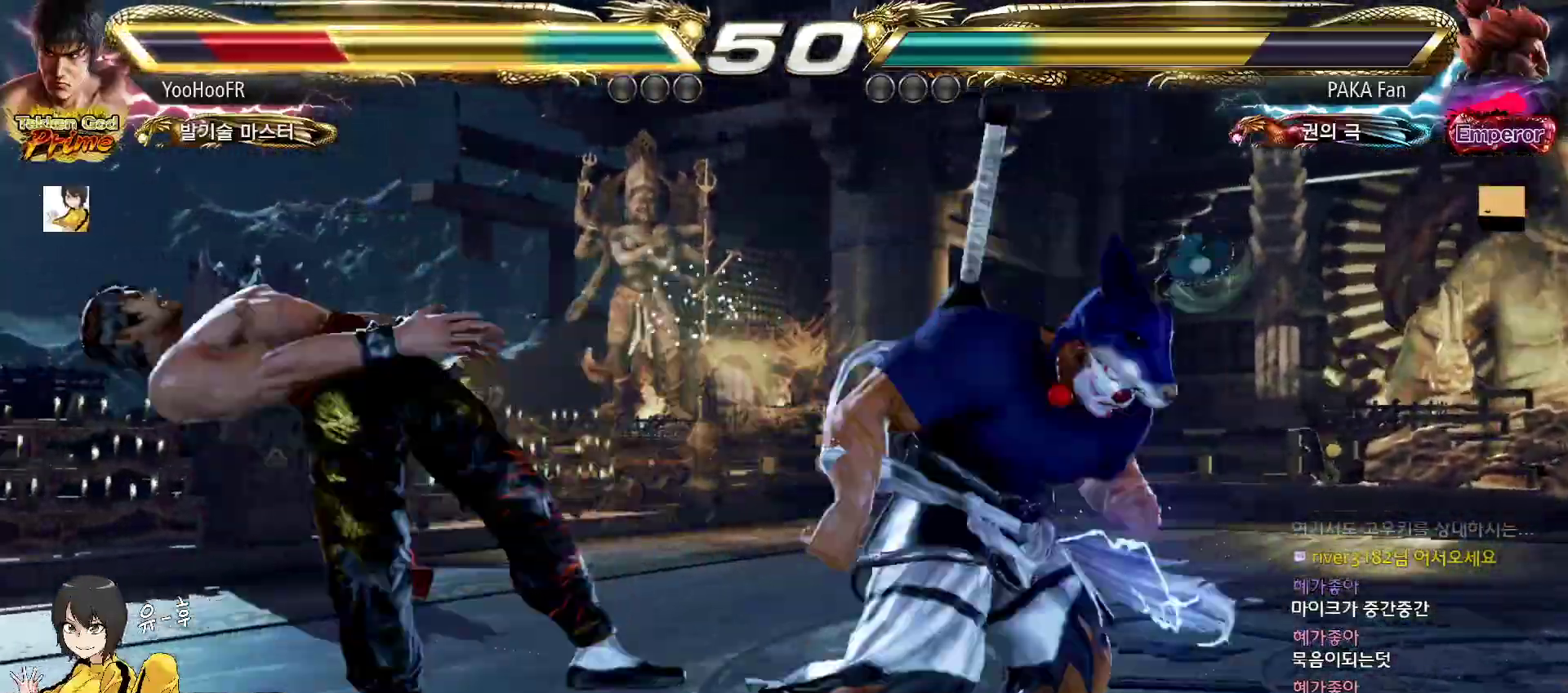
{"buttons": ["CIRCLE"], "left_stick": "center", "events": [[50, "SQUARE", "down"], [67, "TRIANGLE", "up"], [117, "SQUARE", "up"], [200, "TRIANGLE", "down"], [283, "TRIANGLE", "up"], [500, "CIRCLE", "down"]]}
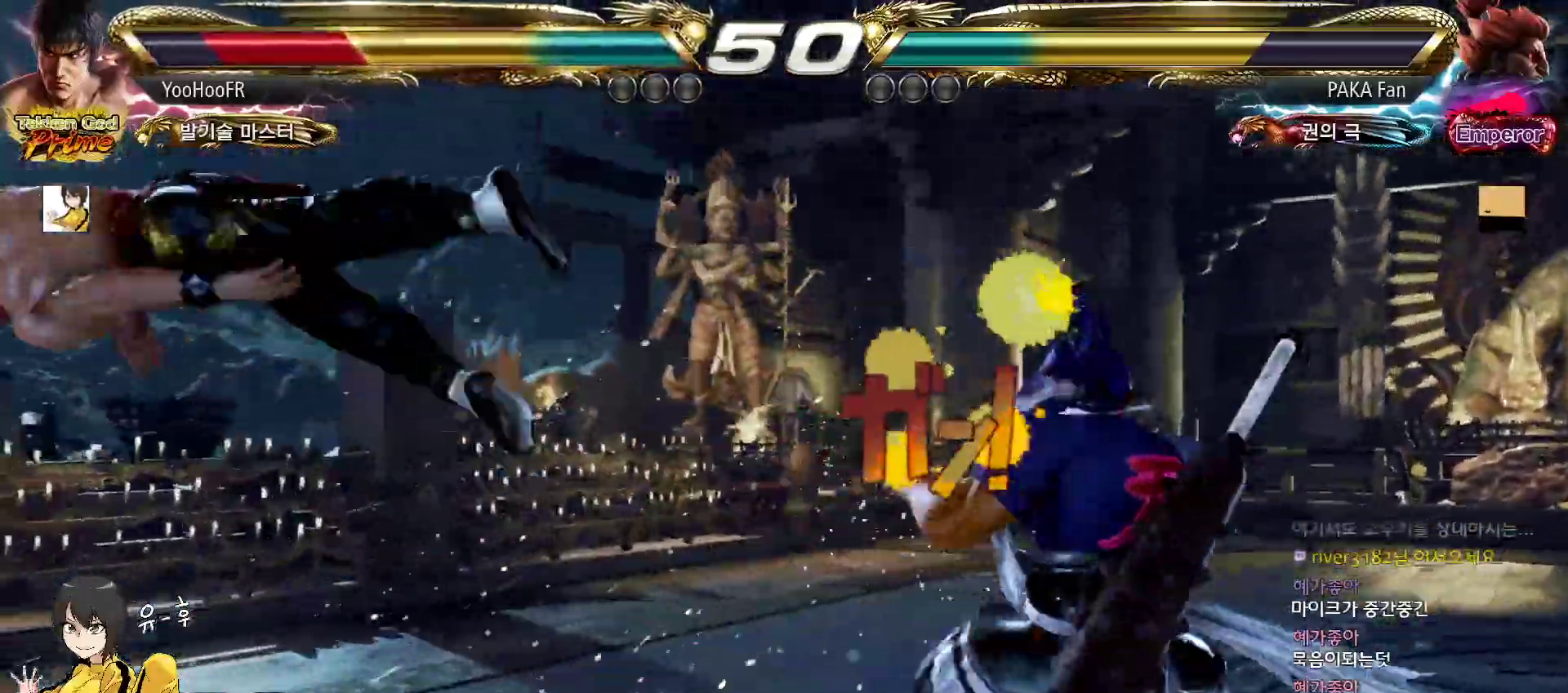
{"buttons": ["CIRCLE"], "left_stick": "center", "events": [[33, "CIRCLE", "up"], [83, "CIRCLE", "down"], [150, "CIRCLE", "up"], [233, "CIRCLE", "down"], [267, "CIRCLE", "up"], [300, "CIRCLE", "down"], [367, "CIRCLE", "up"], [433, "CIRCLE", "down"], [467, "CIRCLE", "up"], [500, "CIRCLE", "down"]]}